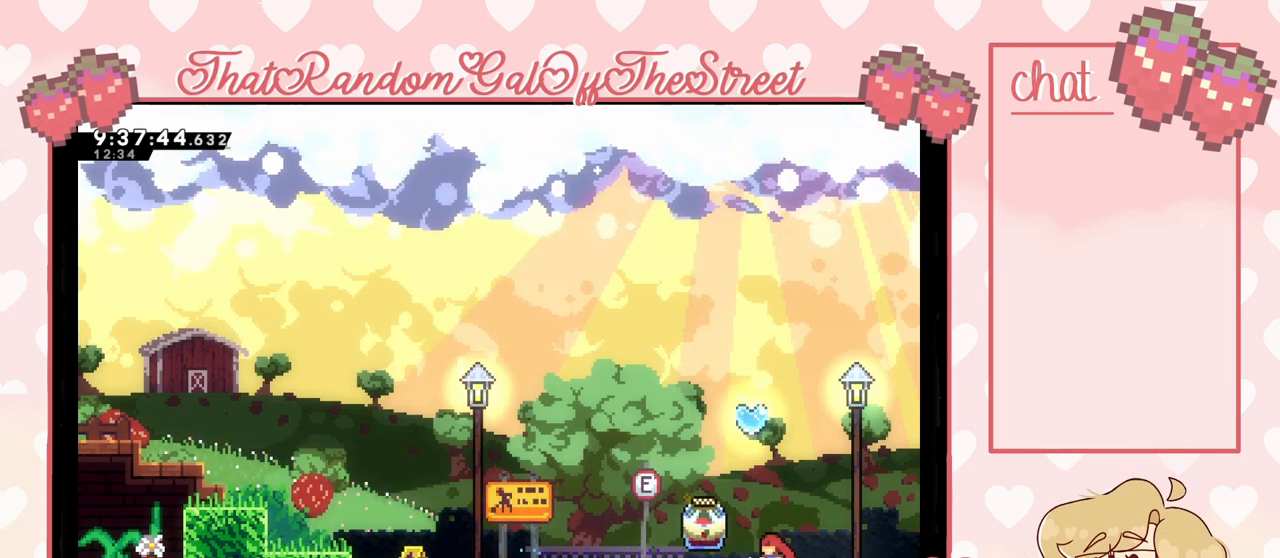
Gameplay with a controller (Xbox layout); each line is a JSON object with the inputs held at the frame after it. "events" lists button and stick changes between this image and that frame as [ms after this image, input, new state], when the widget could be followed in between.
{"buttons": ["L2"], "left_stick": "right", "right_stick": "center", "events": [[267, "left_stick", "right"]]}
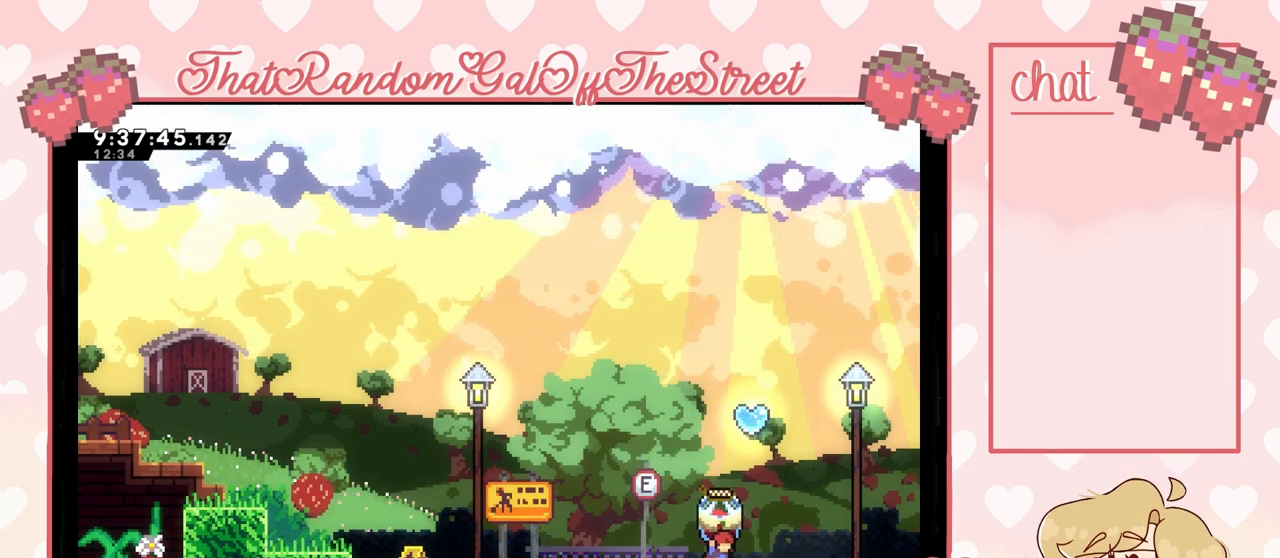
{"buttons": ["L2"], "left_stick": "right", "right_stick": "center", "events": []}
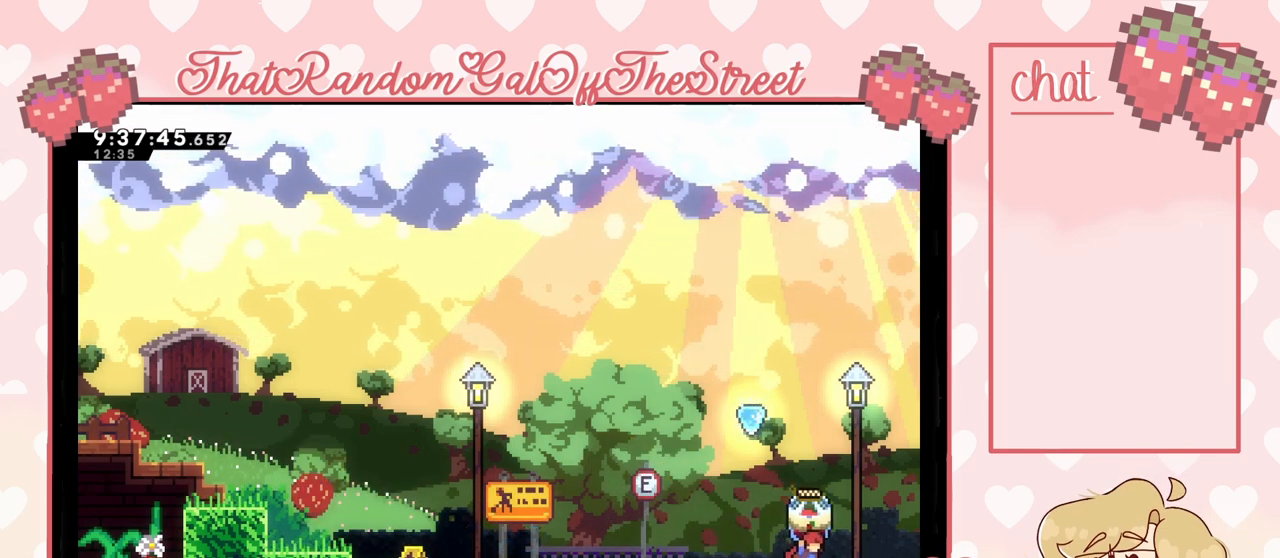
{"buttons": ["L2"], "left_stick": "right", "right_stick": "center", "events": []}
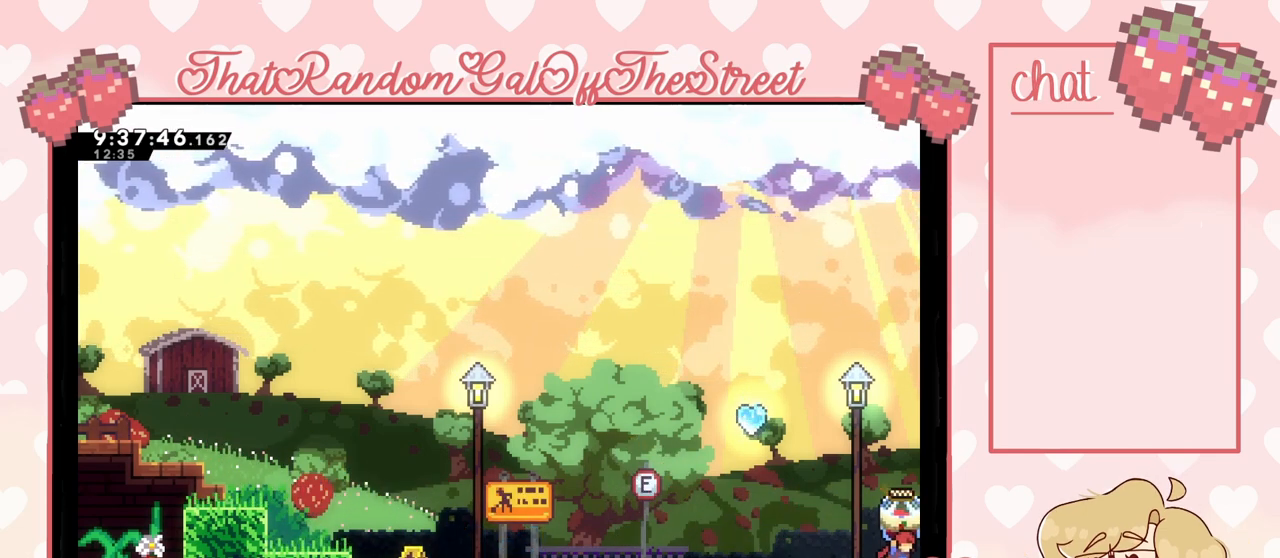
{"buttons": ["L2"], "left_stick": "center", "right_stick": "center", "events": [[467, "left_stick", "center"]]}
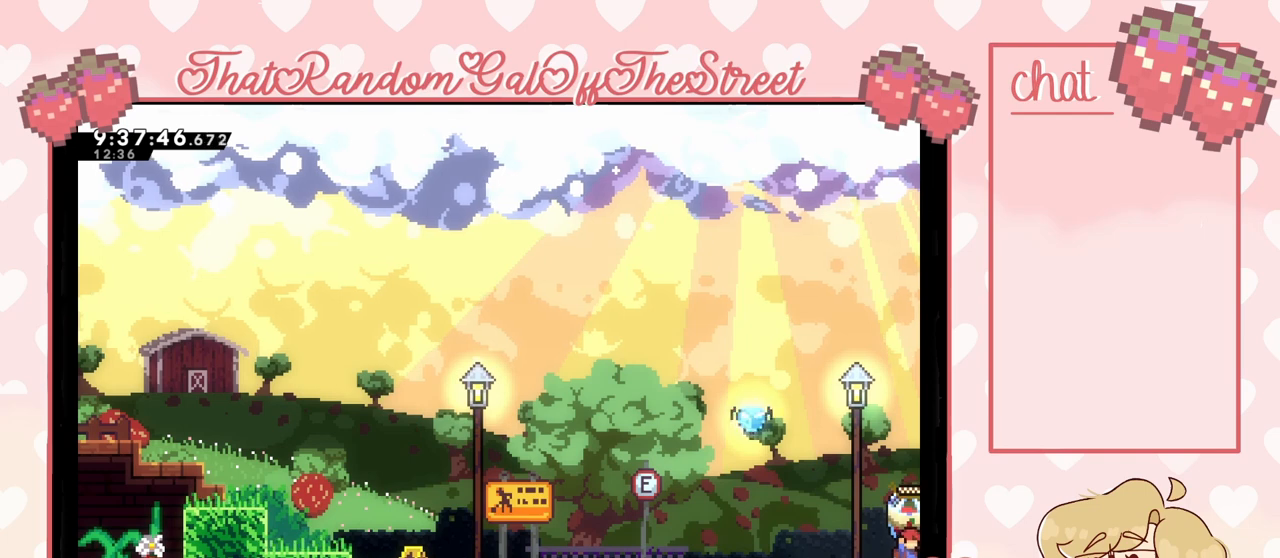
{"buttons": ["L2"], "left_stick": "right", "right_stick": "center", "events": [[367, "left_stick", "right"]]}
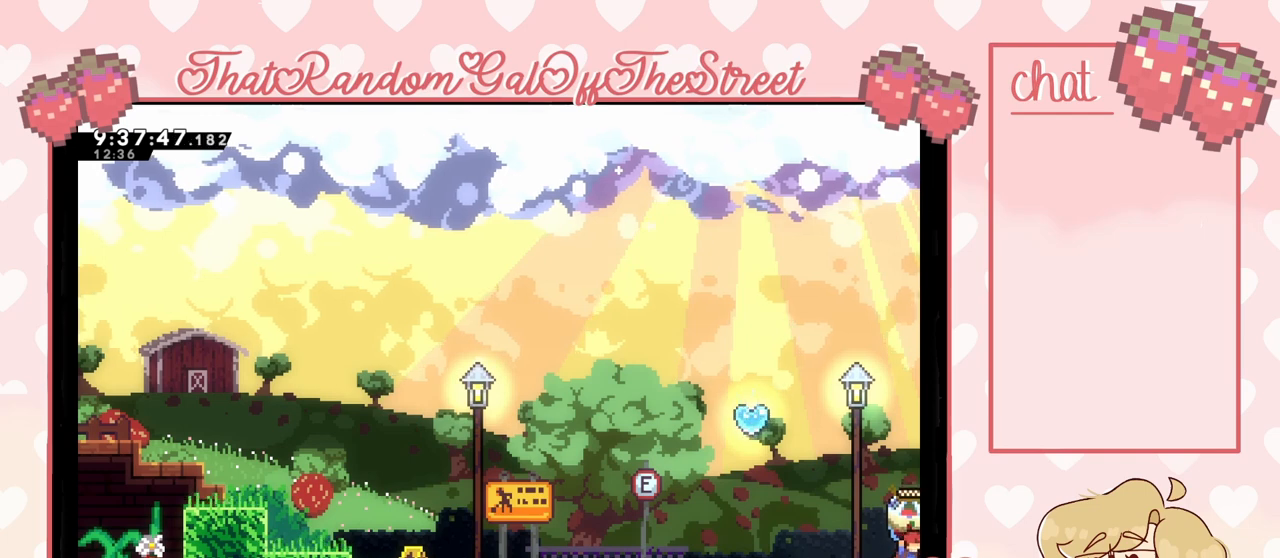
{"buttons": ["L2"], "left_stick": "right", "right_stick": "center", "events": []}
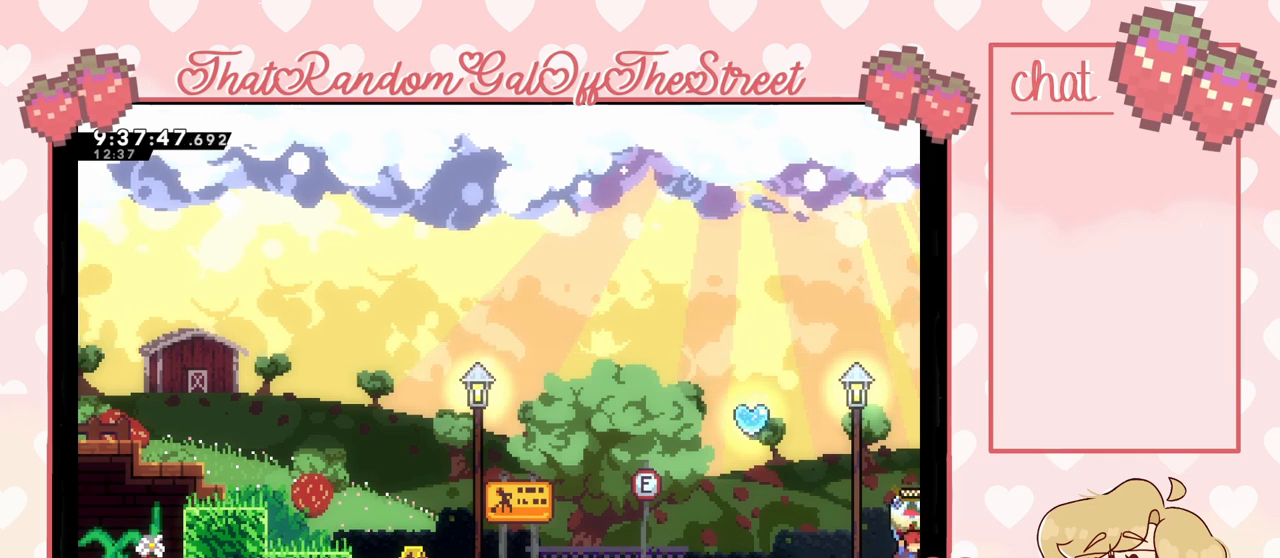
{"buttons": ["L2"], "left_stick": "right", "right_stick": "center", "events": []}
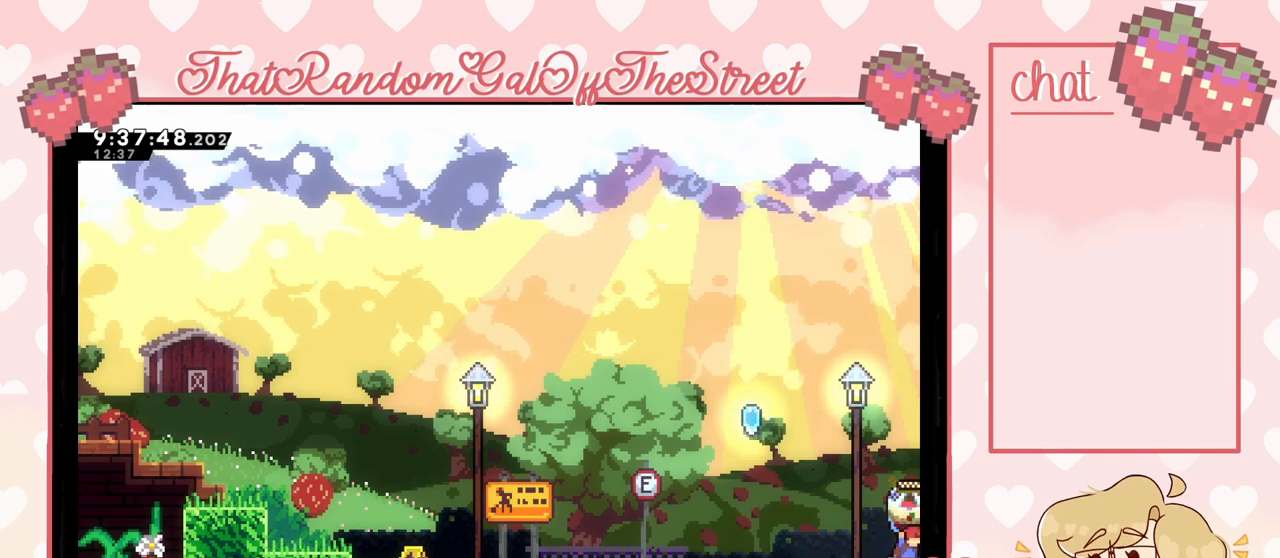
{"buttons": ["L2"], "left_stick": "right", "right_stick": "center", "events": []}
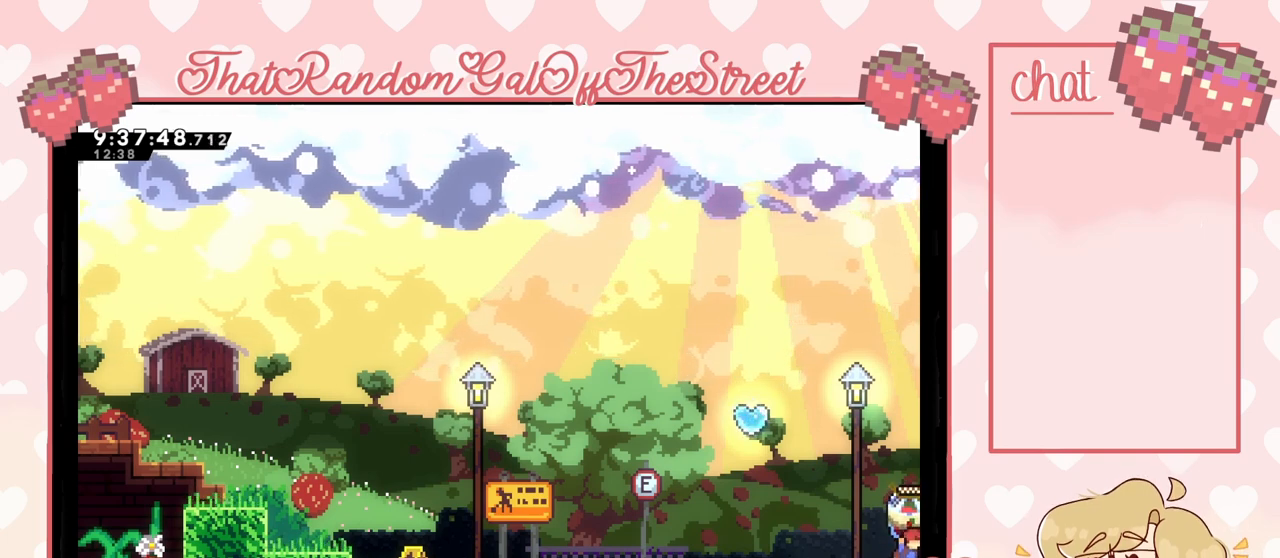
{"buttons": ["L2"], "left_stick": "right", "right_stick": "center", "events": []}
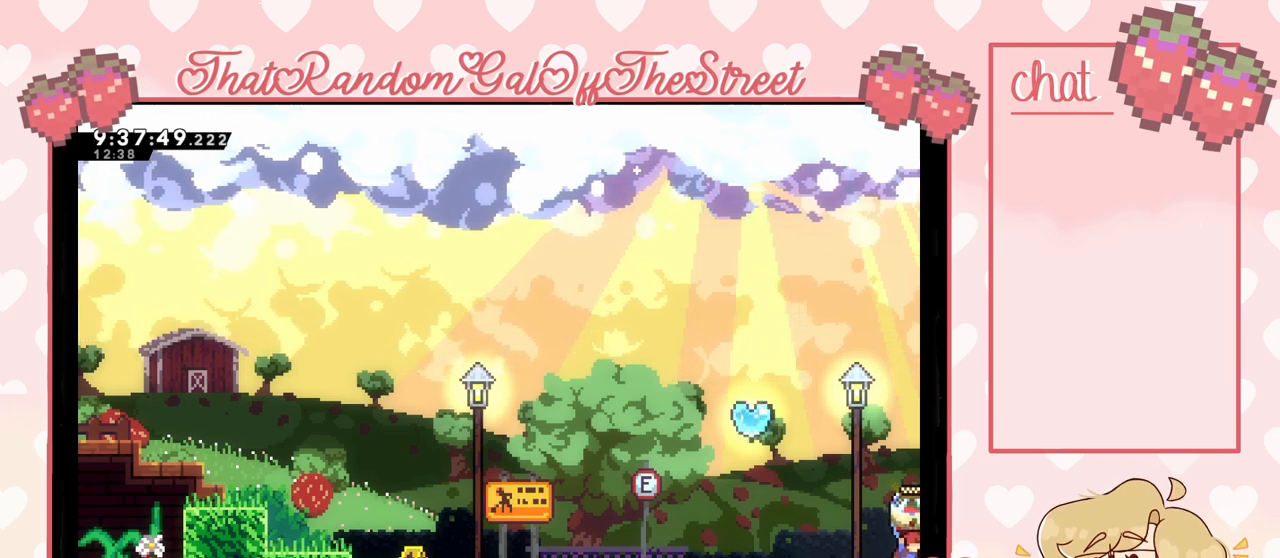
{"buttons": ["L2"], "left_stick": "right", "right_stick": "center", "events": []}
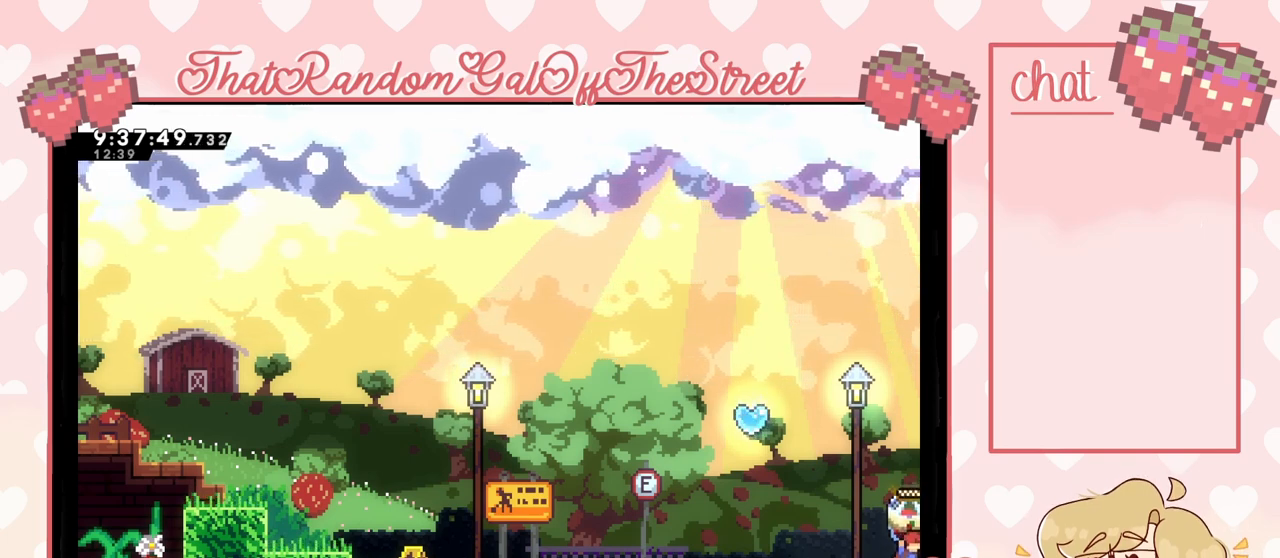
{"buttons": ["L2"], "left_stick": "right", "right_stick": "center", "events": []}
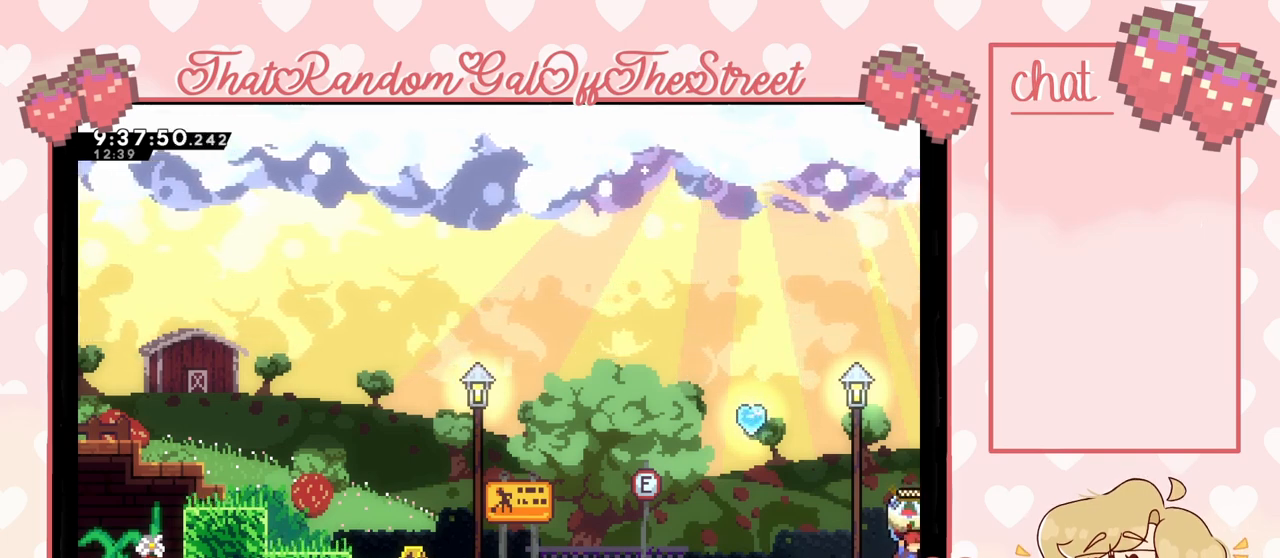
{"buttons": ["L2"], "left_stick": "right", "right_stick": "center", "events": []}
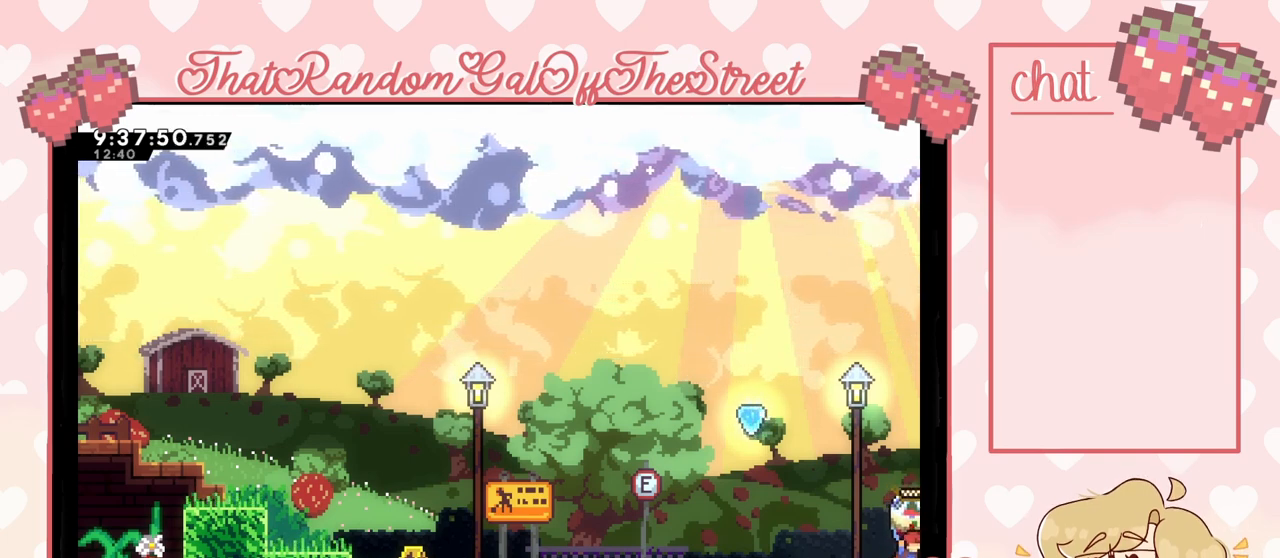
{"buttons": ["L2"], "left_stick": "up-left", "right_stick": "center", "events": [[467, "left_stick", "up-left"]]}
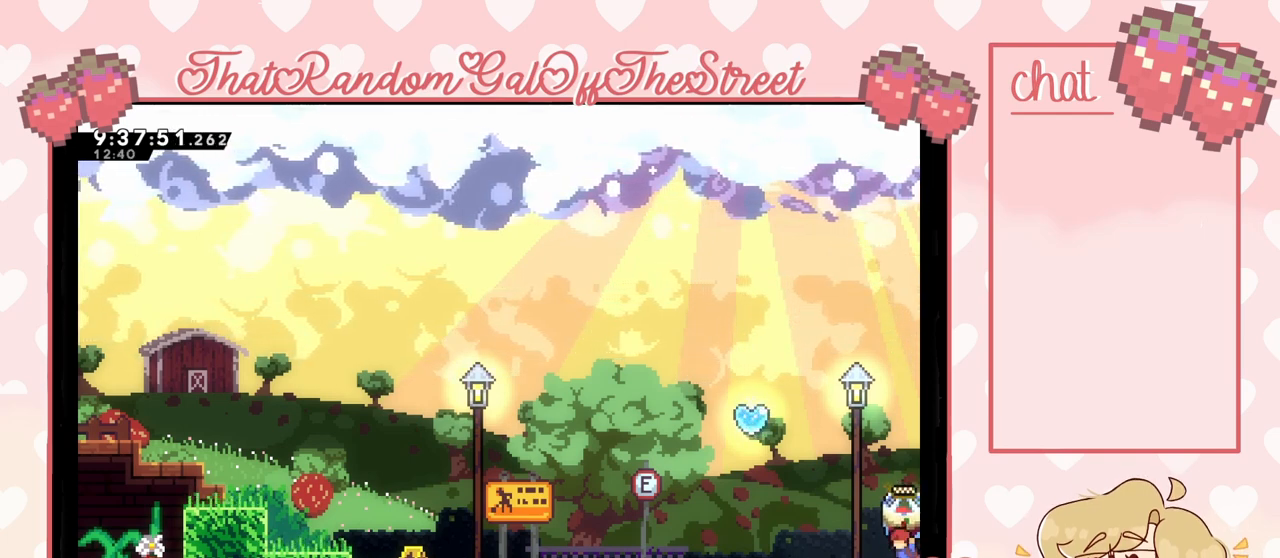
{"buttons": ["L2"], "left_stick": "center", "right_stick": "center", "events": [[67, "left_stick", "center"]]}
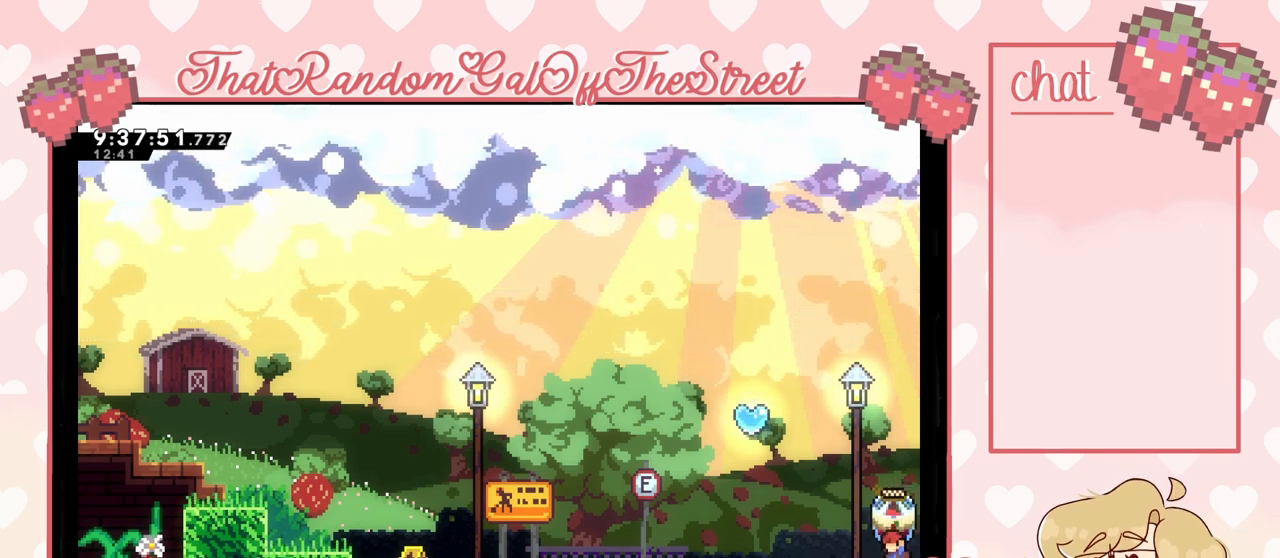
{"buttons": ["L2"], "left_stick": "center", "right_stick": "center", "events": []}
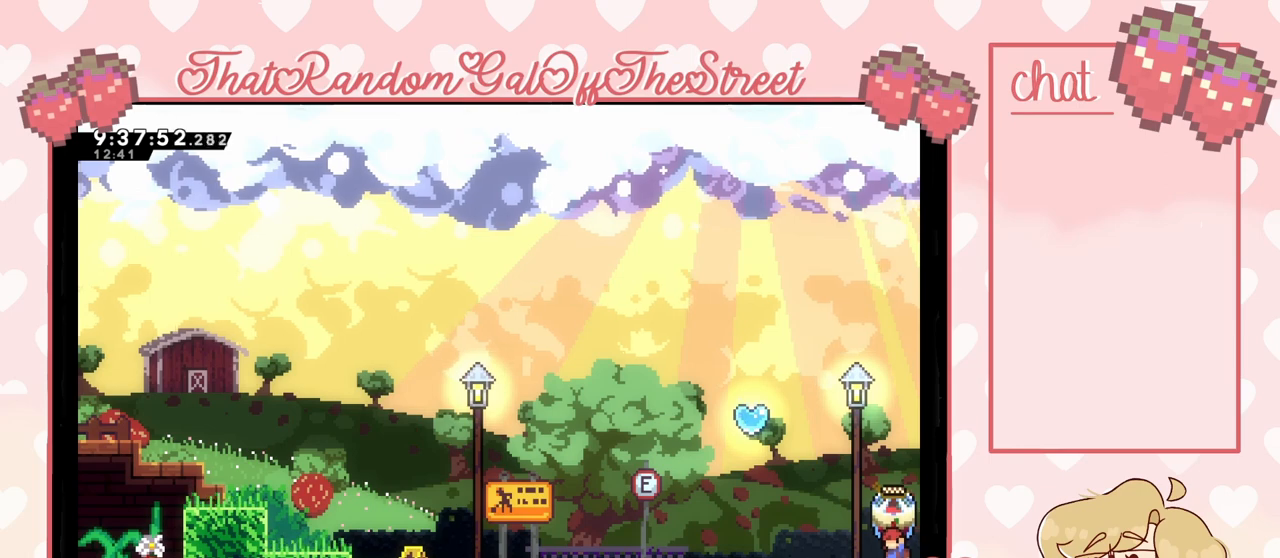
{"buttons": [], "left_stick": "left", "right_stick": "center", "events": [[200, "A", "down"], [233, "left_stick", "left"], [367, "L2", "up"], [467, "A", "up"]]}
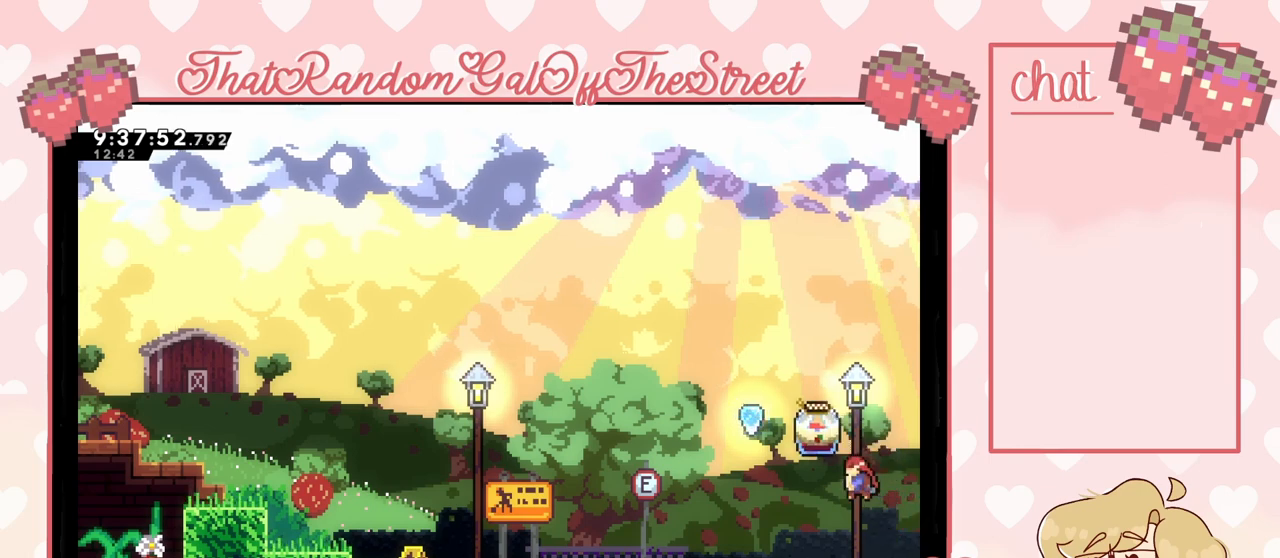
{"buttons": [], "left_stick": "down-left", "right_stick": "center", "events": [[200, "left_stick", "down-left"], [267, "X", "down"], [400, "X", "up"]]}
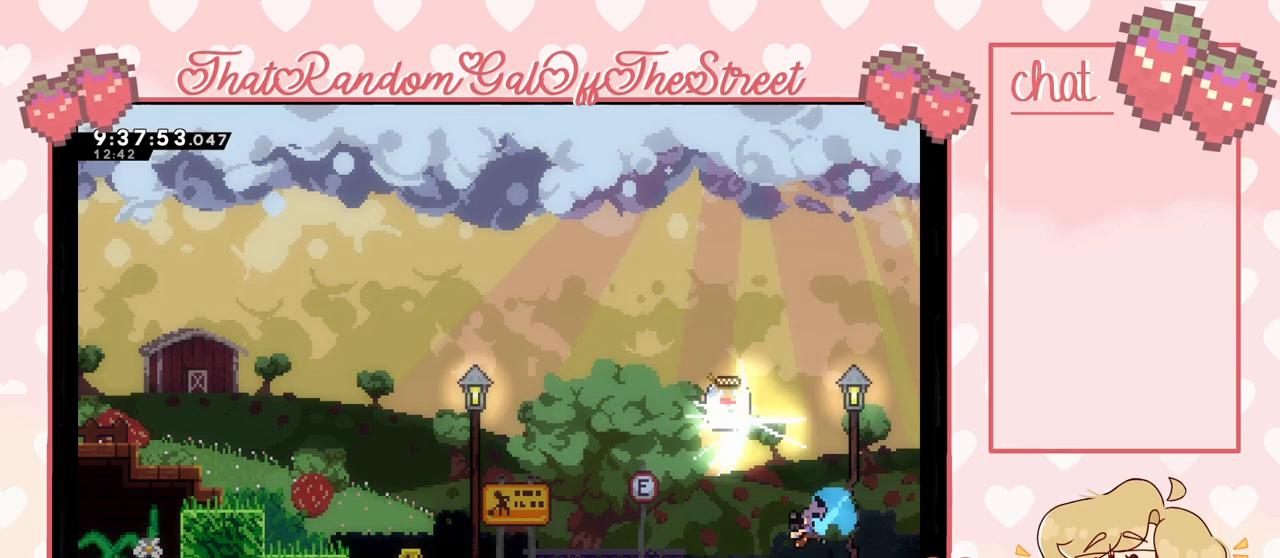
{"buttons": ["A"], "left_stick": "left", "right_stick": "center", "events": [[167, "A", "down"], [367, "left_stick", "left"]]}
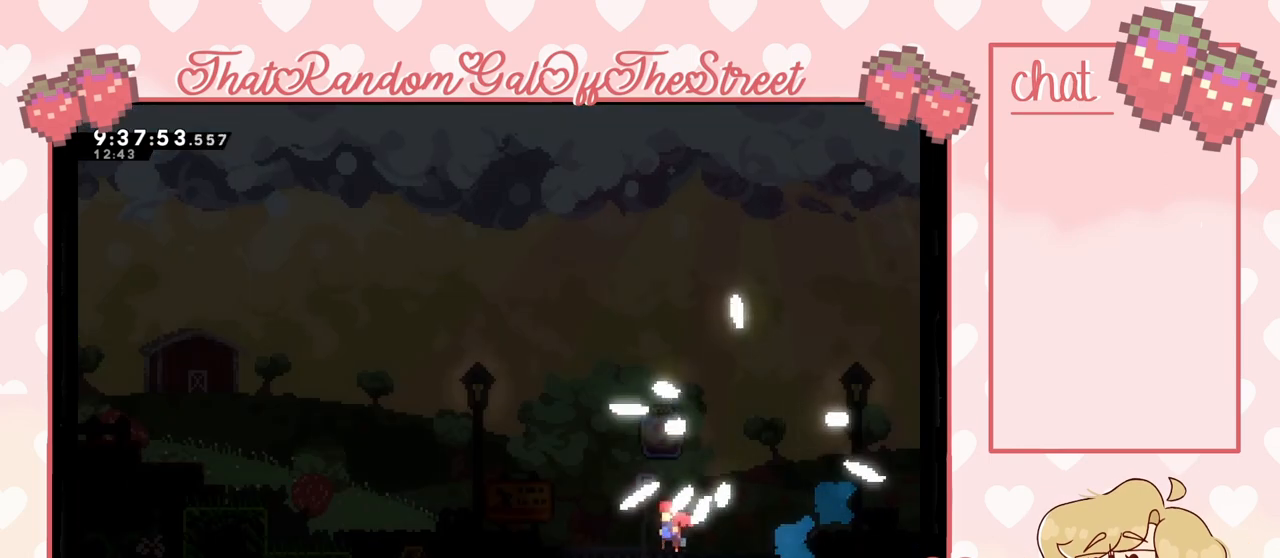
{"buttons": [], "left_stick": "right", "right_stick": "center", "events": [[300, "left_stick", "up"], [333, "A", "up"], [367, "left_stick", "right"], [400, "X", "down"], [500, "X", "up"]]}
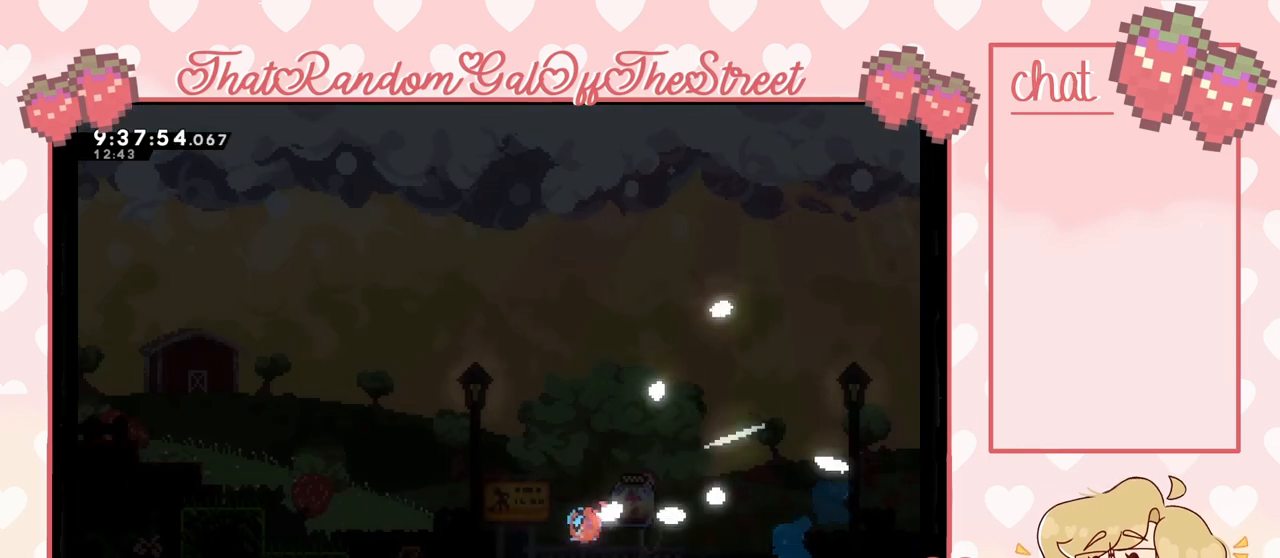
{"buttons": ["L2"], "left_stick": "right", "right_stick": "center", "events": [[100, "L2", "down"]]}
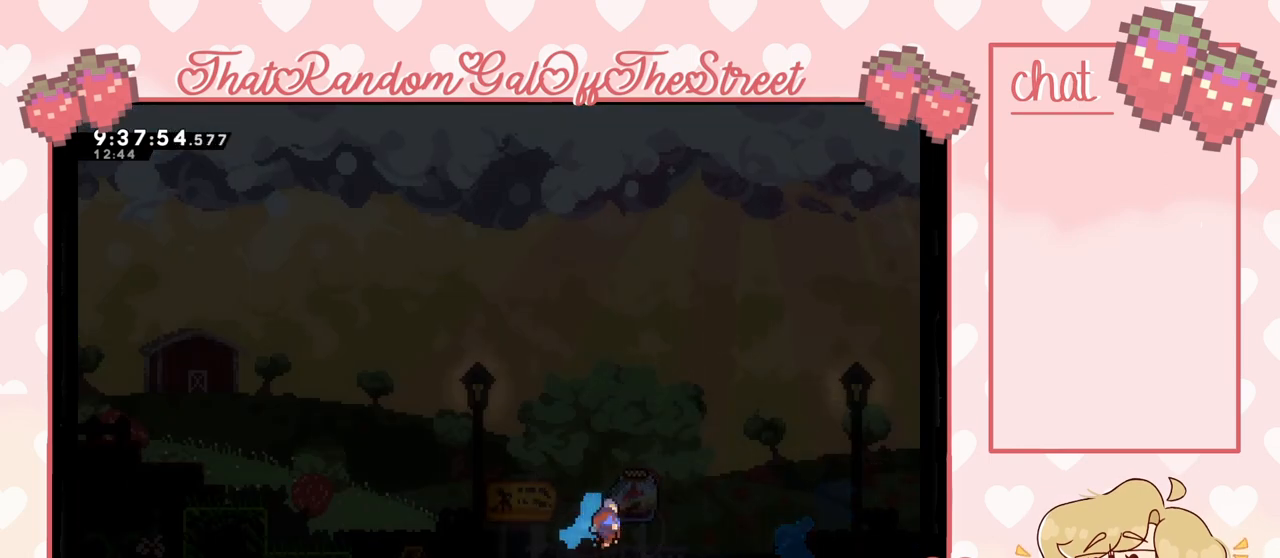
{"buttons": ["L2"], "left_stick": "right", "right_stick": "center", "events": []}
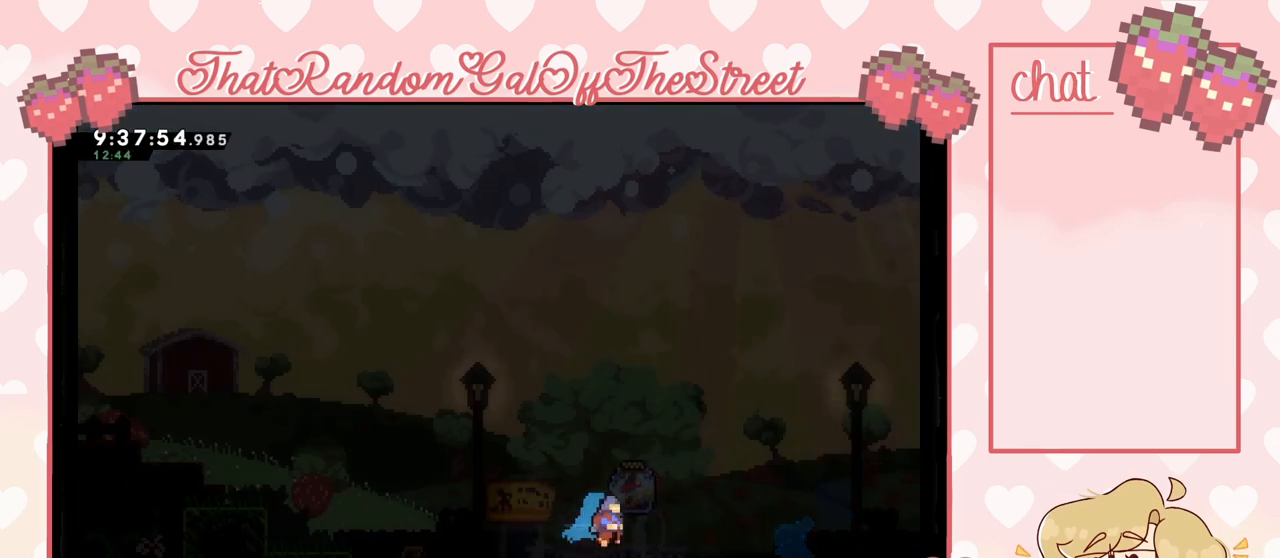
{"buttons": ["L2"], "left_stick": "right", "right_stick": "center", "events": []}
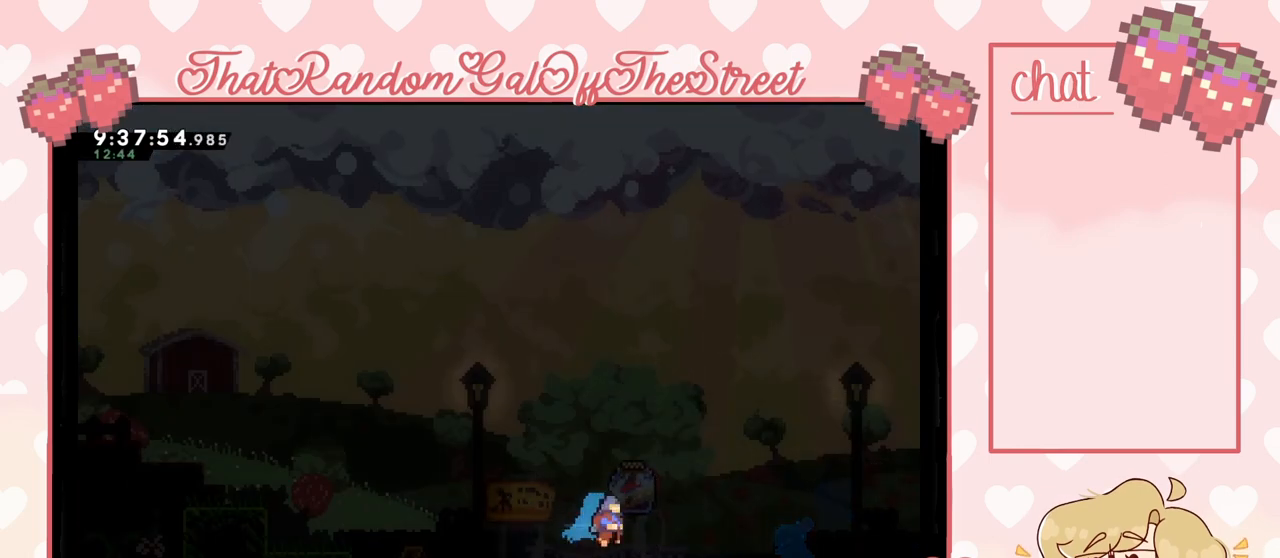
{"buttons": ["L2"], "left_stick": "right", "right_stick": "center", "events": []}
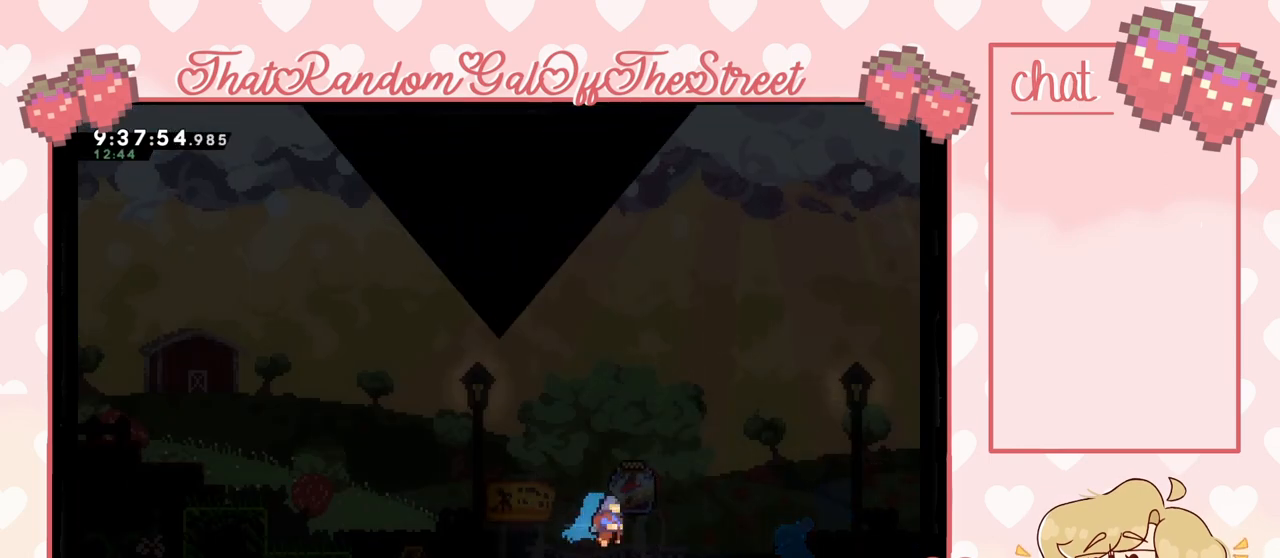
{"buttons": ["L2"], "left_stick": "right", "right_stick": "center", "events": []}
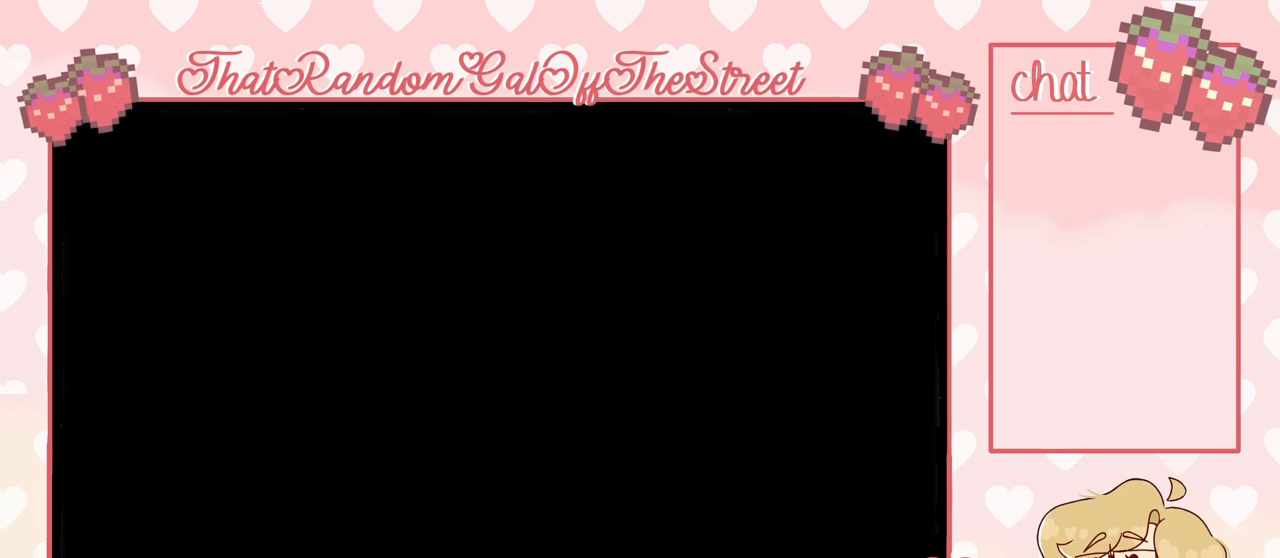
{"buttons": ["L2"], "left_stick": "right", "right_stick": "center", "events": []}
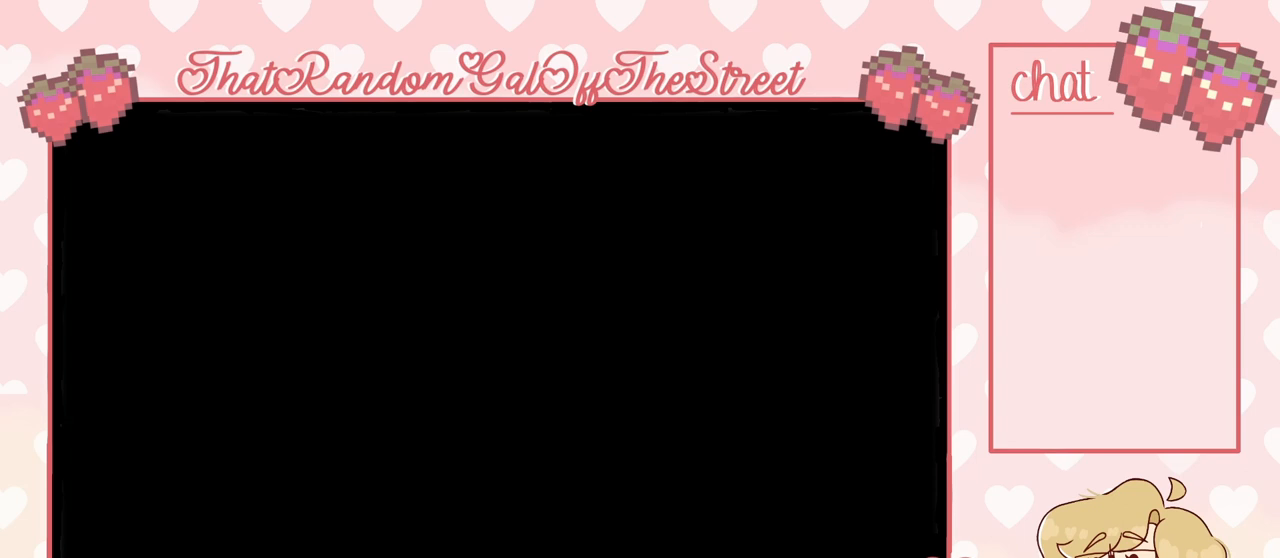
{"buttons": ["L2"], "left_stick": "right", "right_stick": "center", "events": []}
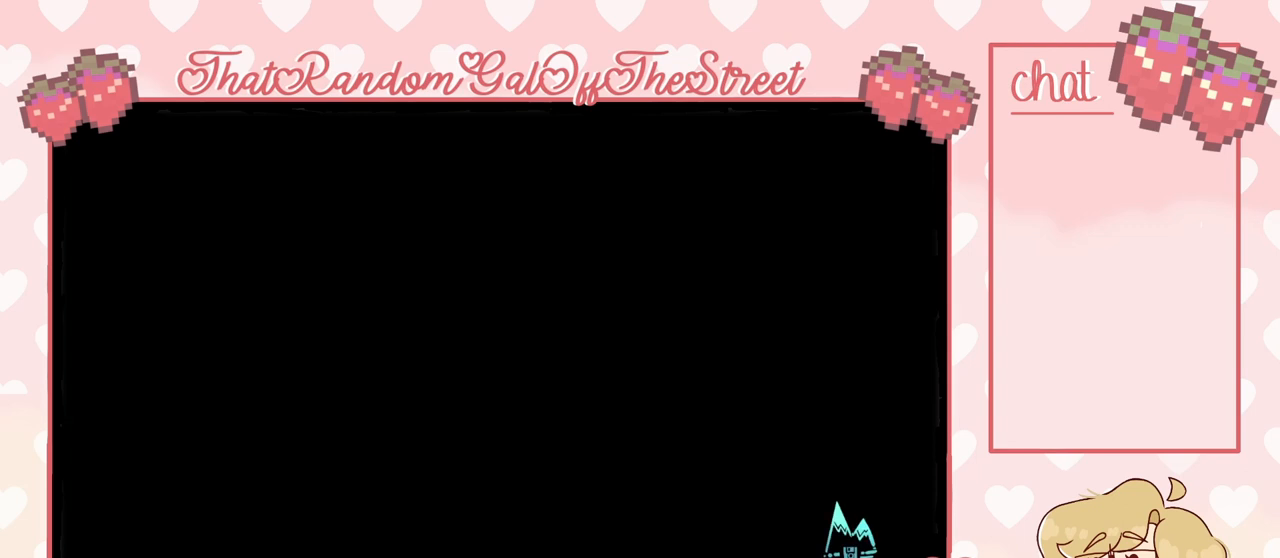
{"buttons": ["L2"], "left_stick": "right", "right_stick": "center", "events": []}
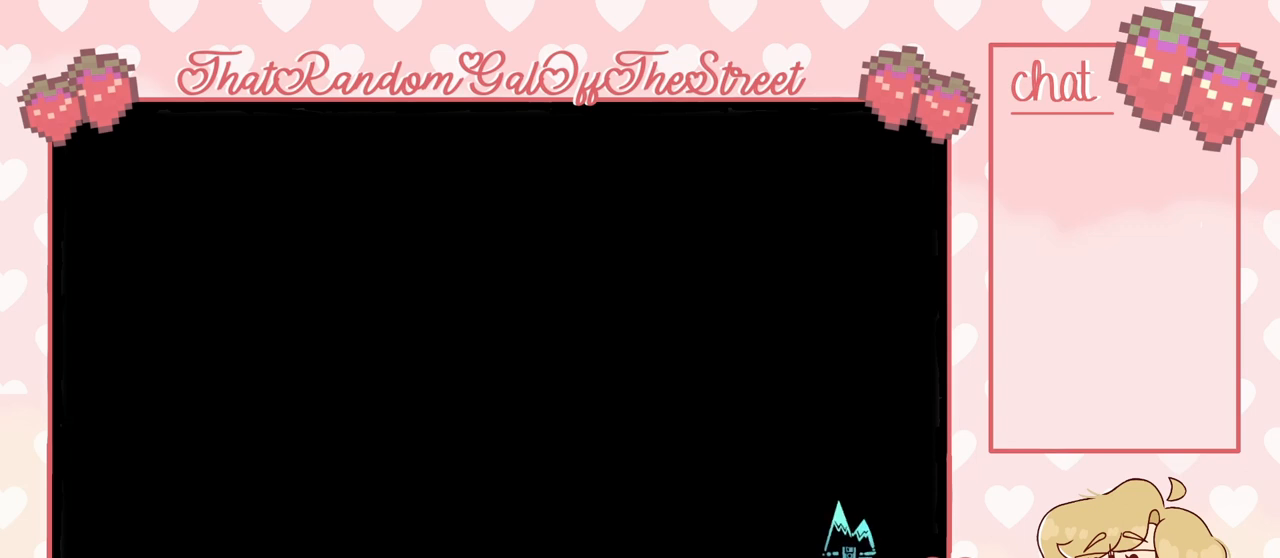
{"buttons": ["L2"], "left_stick": "right", "right_stick": "center", "events": []}
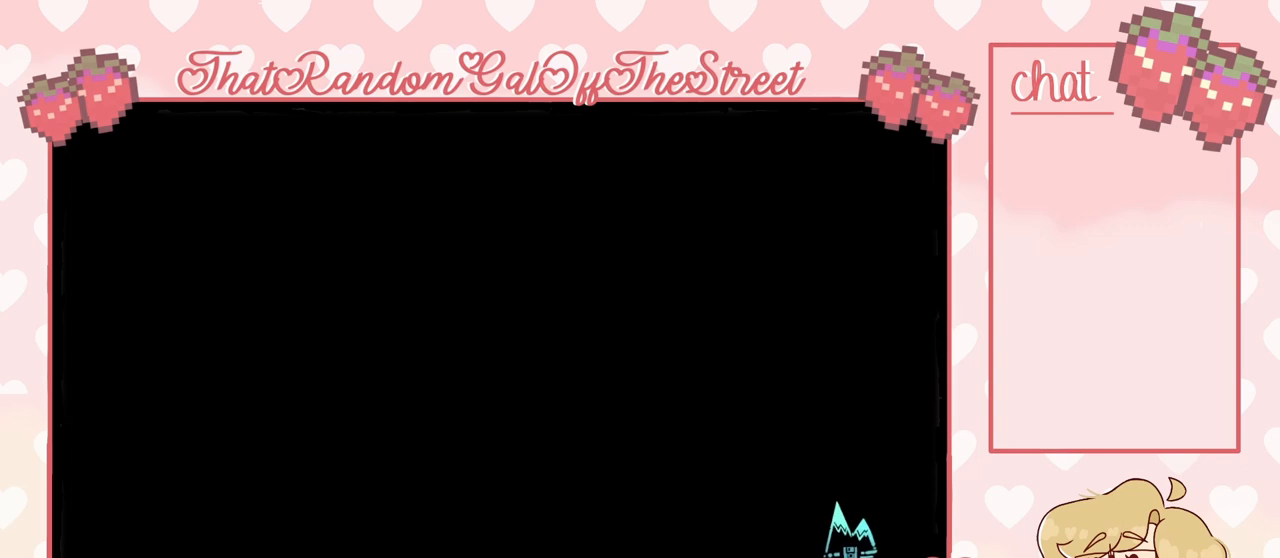
{"buttons": [], "left_stick": "center", "right_stick": "center", "events": [[167, "L2", "up"], [167, "left_stick", "center"]]}